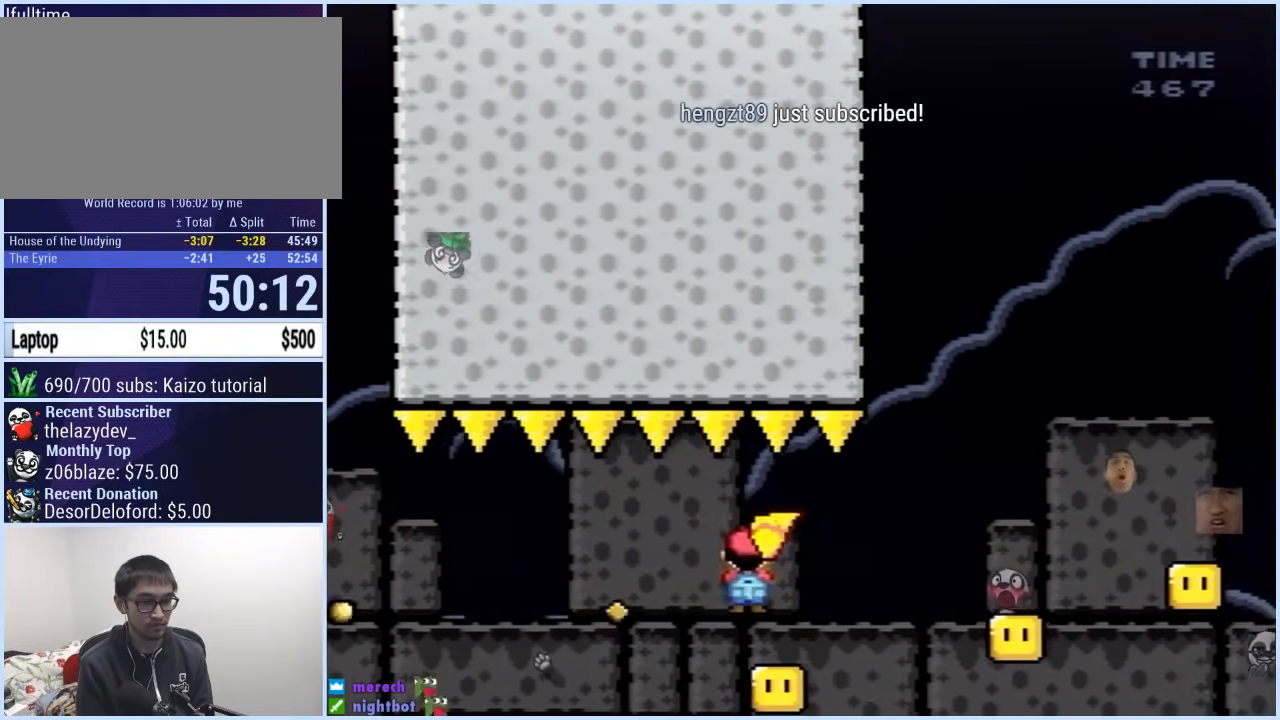
Gameplay with a controller (Nintendo layout); each line is a JSON object with the inputs held at the frame after it. "events" lists button and stick changes between this image and that frame as [ms after this image, input, new state], when the widget could be followed in between. Not read: L3 R3.
{"buttons": ["A", "X", "DPAD_RIGHT"], "events": []}
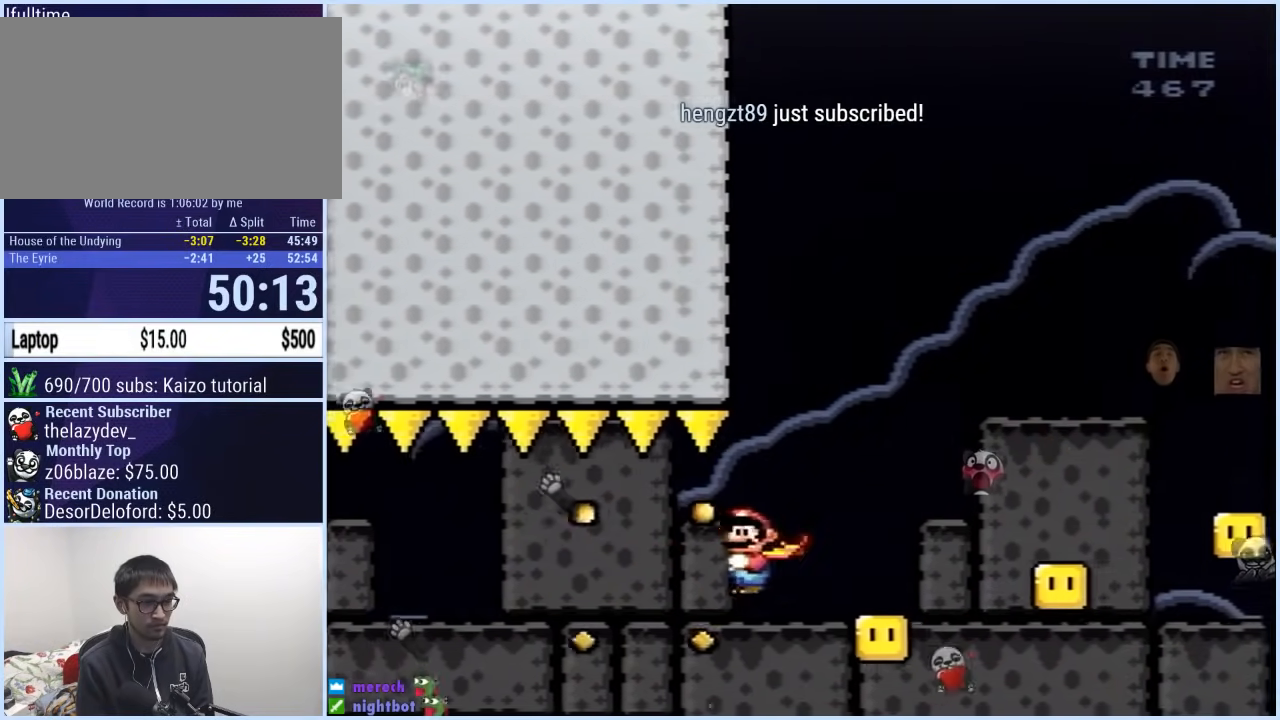
{"buttons": ["A", "X", "DPAD_RIGHT"], "events": []}
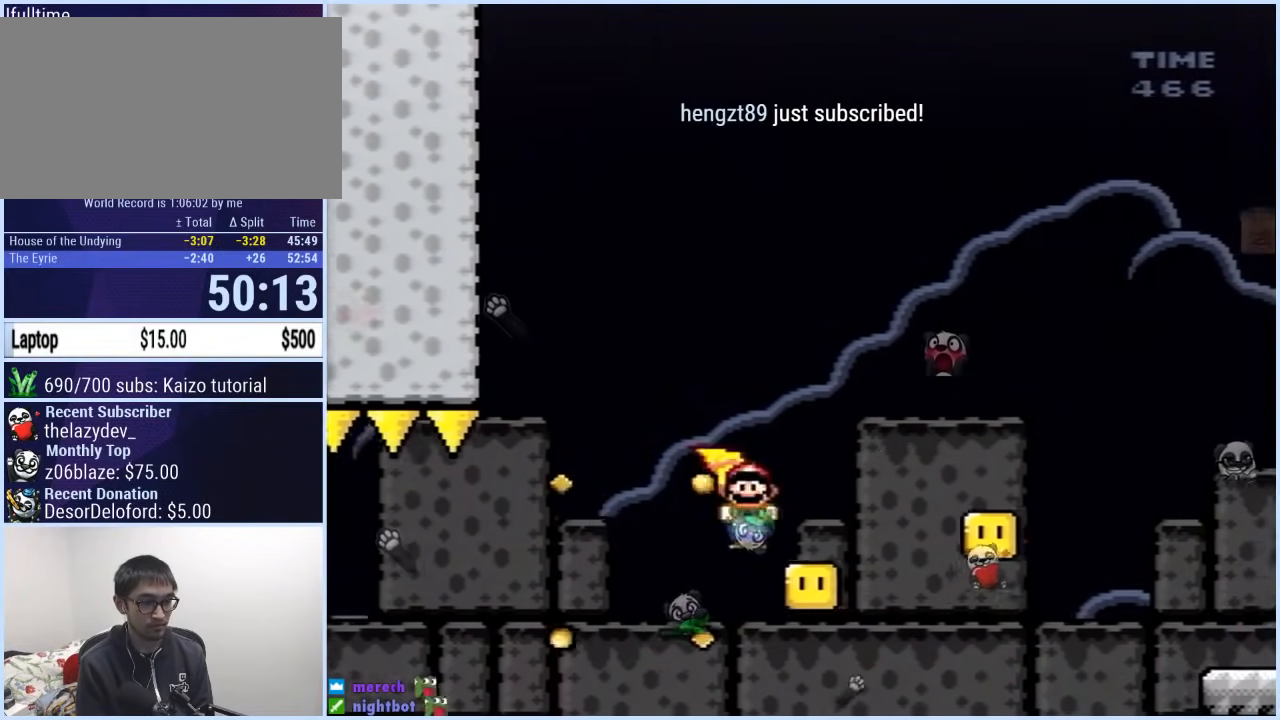
{"buttons": ["A", "X", "DPAD_RIGHT"], "events": []}
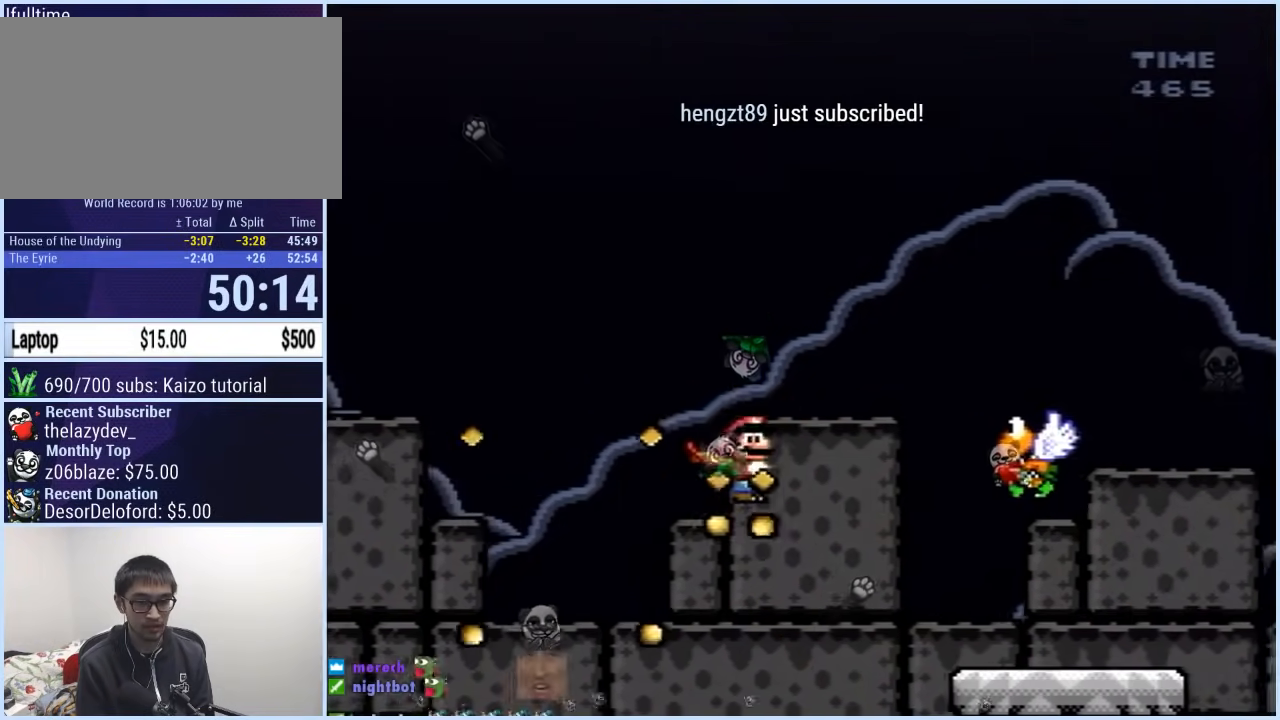
{"buttons": ["A", "X"], "events": [[150, "DPAD_RIGHT", "up"], [167, "DPAD_LEFT", "down"], [383, "DPAD_DOWN", "down"], [383, "DPAD_LEFT", "up"], [400, "DPAD_DOWN", "up"], [400, "DPAD_RIGHT", "down"], [467, "DPAD_RIGHT", "up"]]}
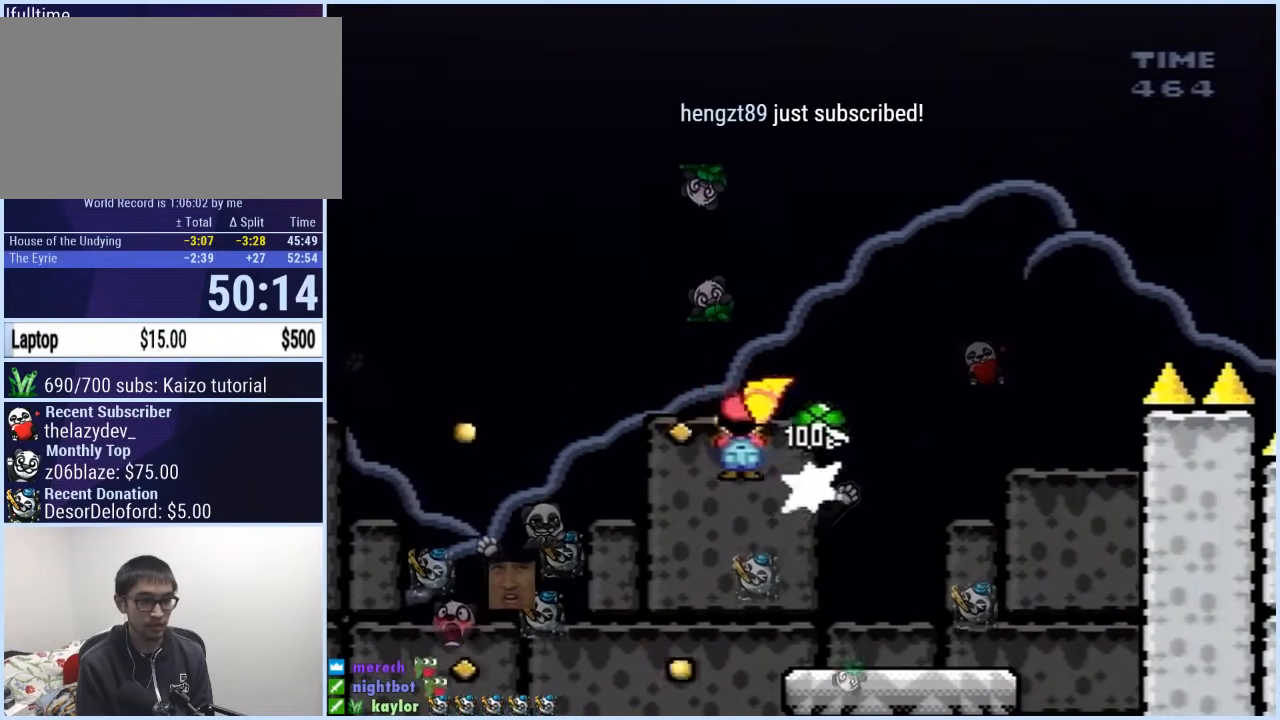
{"buttons": ["Y", "DPAD_RIGHT"], "events": [[67, "A", "up"], [133, "DPAD_RIGHT", "down"], [133, "Y", "down"], [167, "X", "up"], [250, "DPAD_RIGHT", "up"], [367, "DPAD_RIGHT", "down"]]}
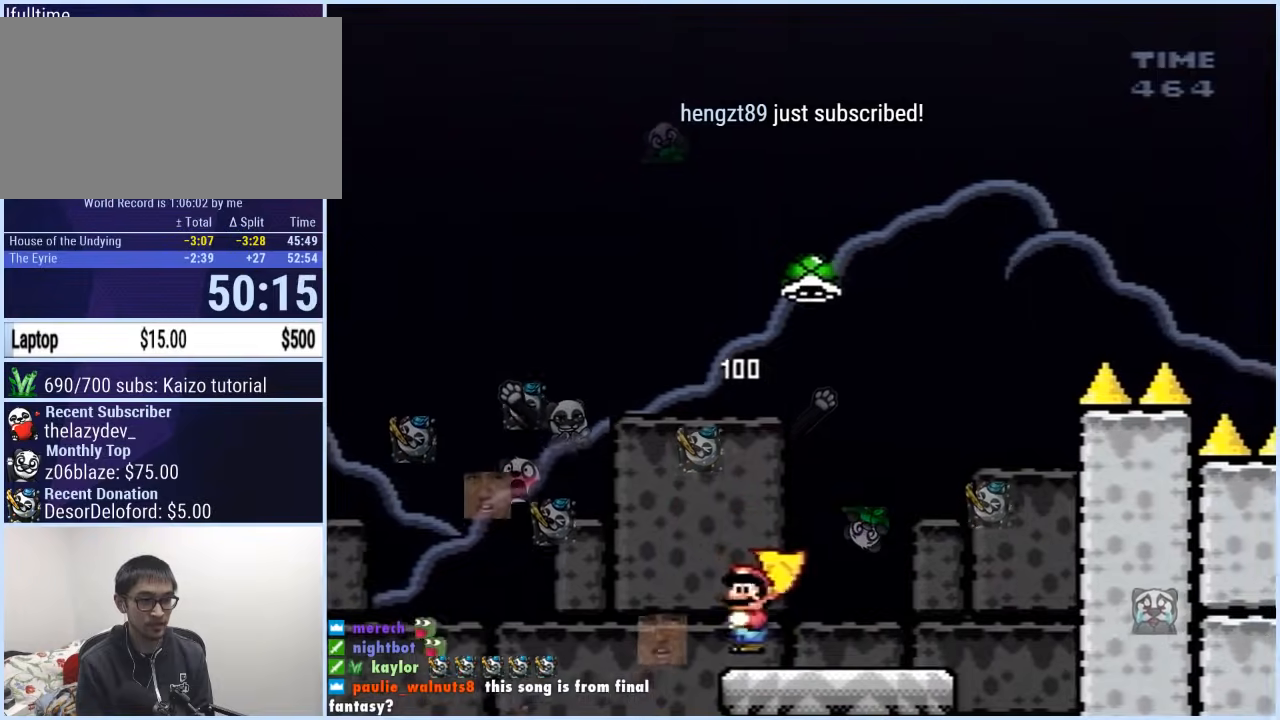
{"buttons": ["B", "Y"], "events": [[83, "B", "down"], [100, "DPAD_RIGHT", "up"], [117, "DPAD_LEFT", "down"], [250, "DPAD_LEFT", "up"], [267, "DPAD_RIGHT", "down"], [367, "DPAD_RIGHT", "up"]]}
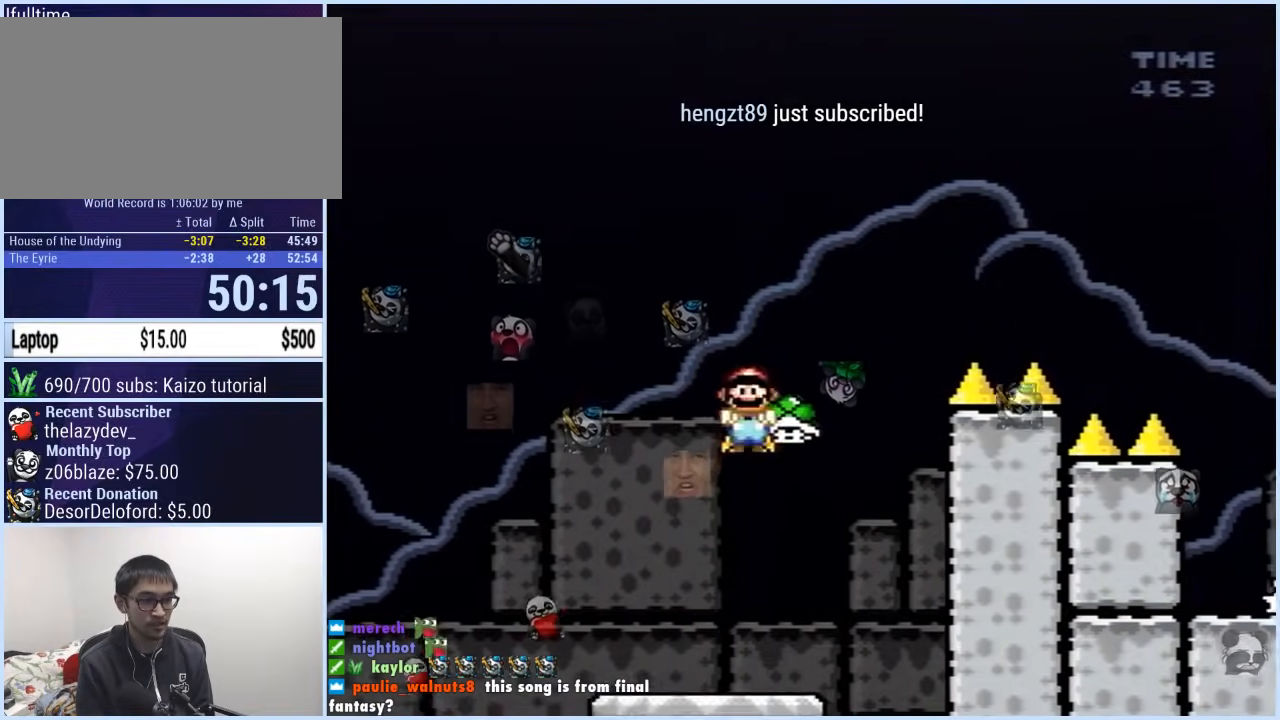
{"buttons": ["B", "Y", "DPAD_RIGHT"], "events": [[133, "Y", "up"], [283, "DPAD_RIGHT", "down"], [433, "Y", "down"]]}
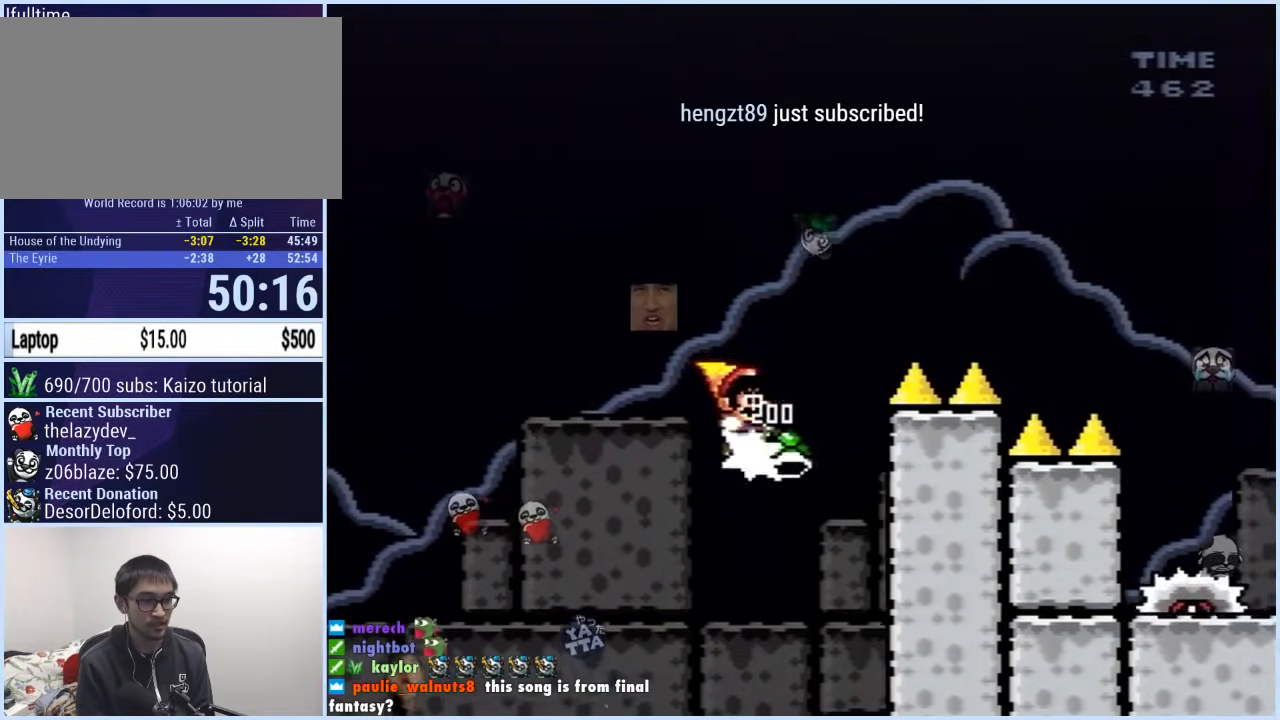
{"buttons": ["B", "Y", "DPAD_RIGHT"], "events": []}
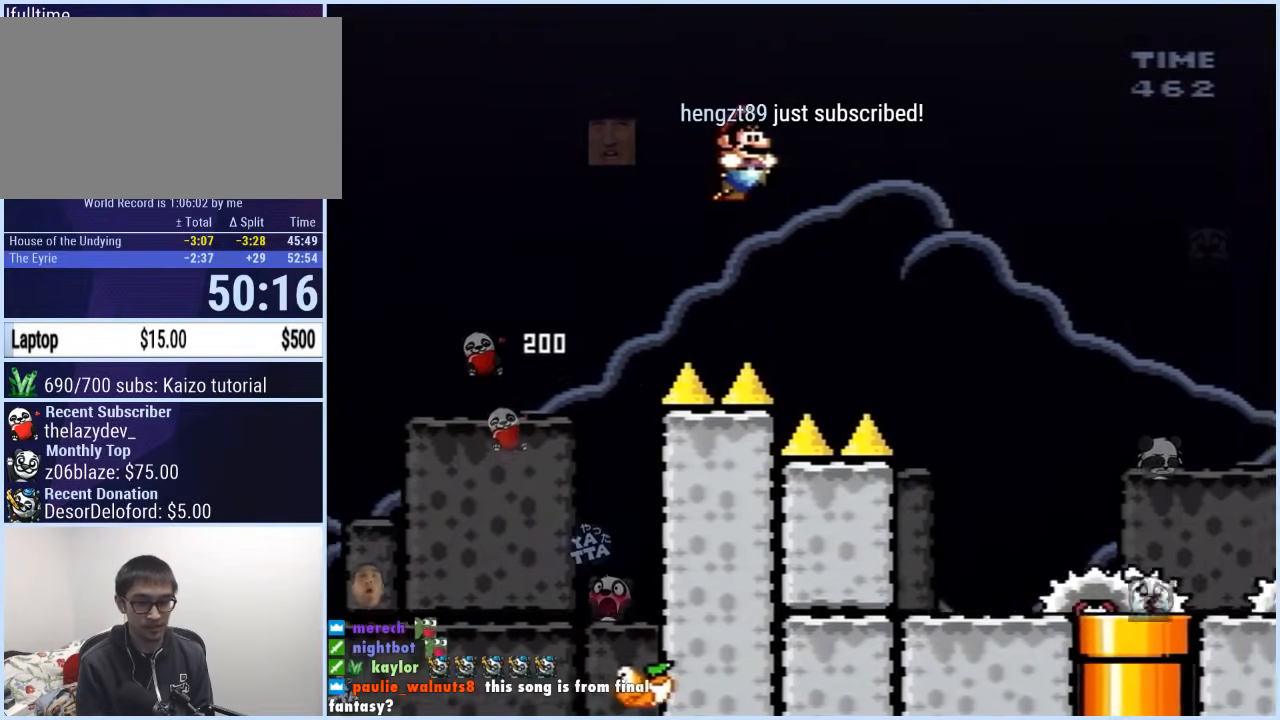
{"buttons": ["B", "Y", "DPAD_RIGHT"], "events": []}
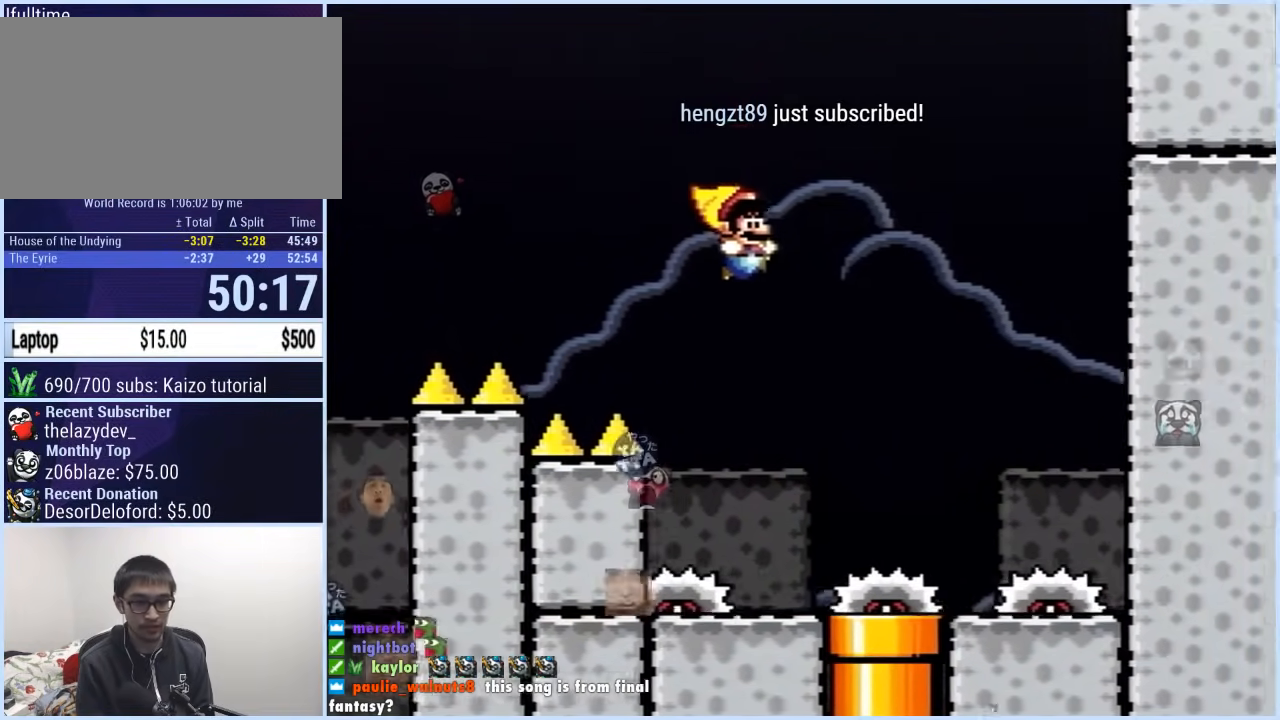
{"buttons": ["B", "Y"], "events": [[150, "DPAD_RIGHT", "up"], [183, "DPAD_LEFT", "down"], [283, "DPAD_LEFT", "up"]]}
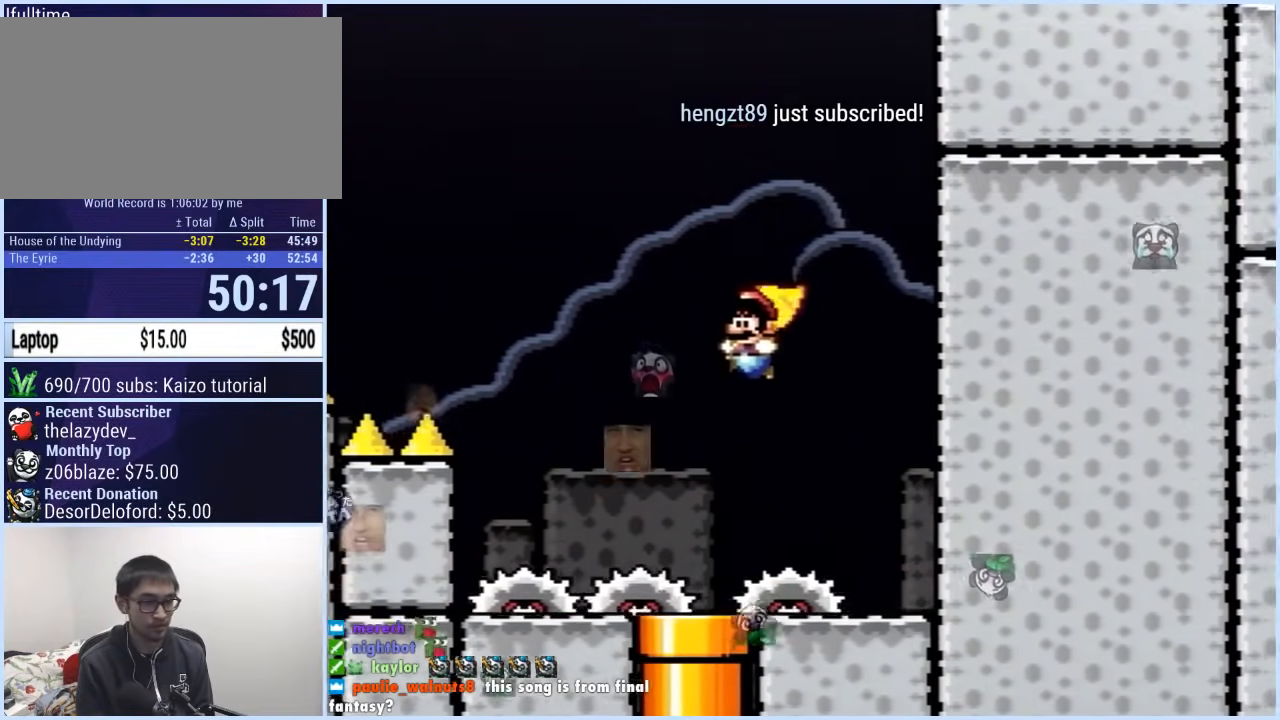
{"buttons": ["Y", "DPAD_DOWN"], "events": [[100, "B", "up"], [100, "DPAD_LEFT", "down"], [167, "DPAD_LEFT", "up"], [300, "DPAD_LEFT", "down"], [400, "DPAD_LEFT", "up"], [450, "DPAD_DOWN", "down"]]}
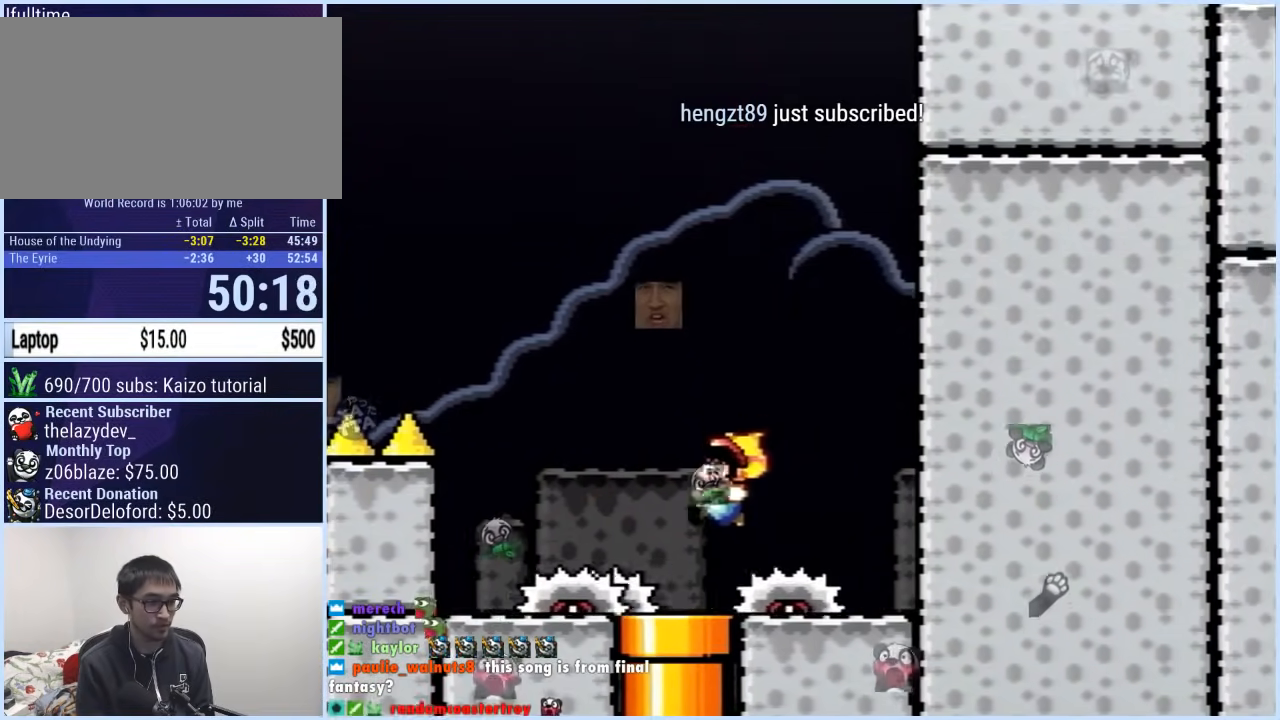
{"buttons": ["Y"], "events": [[17, "DPAD_LEFT", "down"], [117, "DPAD_LEFT", "up"], [200, "DPAD_LEFT", "down"], [217, "DPAD_LEFT", "up"], [333, "DPAD_DOWN", "up"]]}
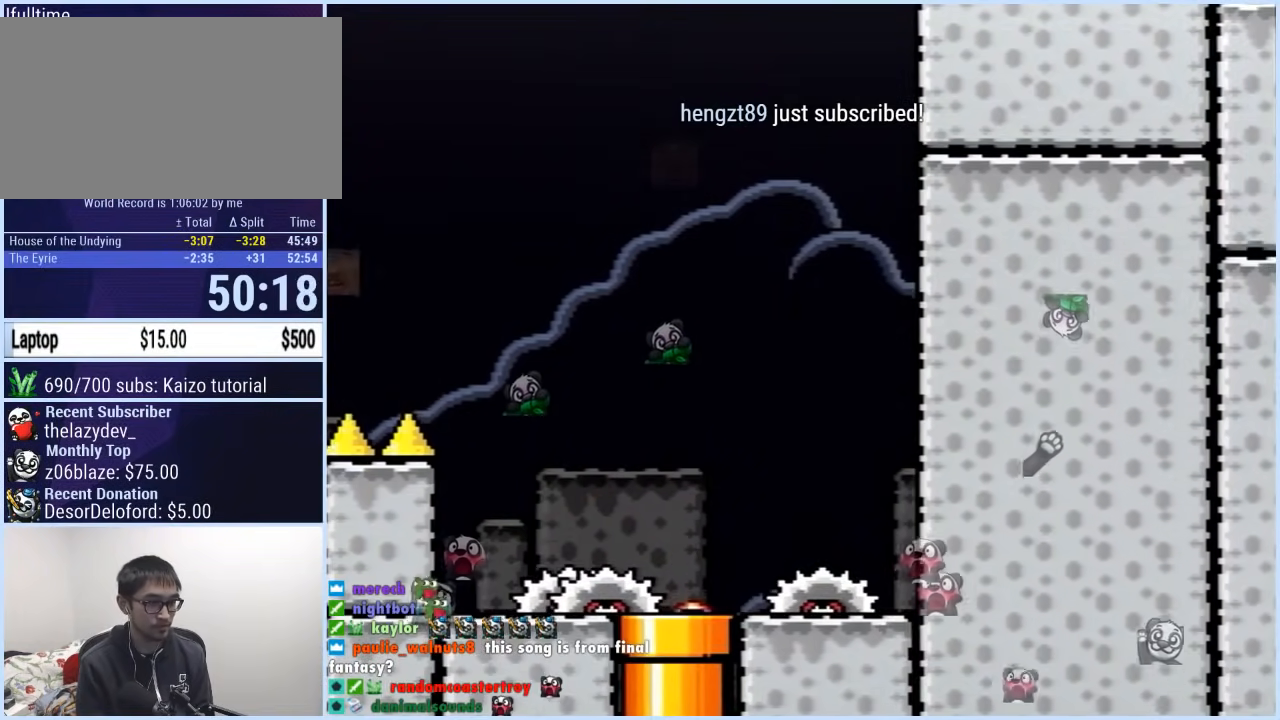
{"buttons": ["Y"], "events": []}
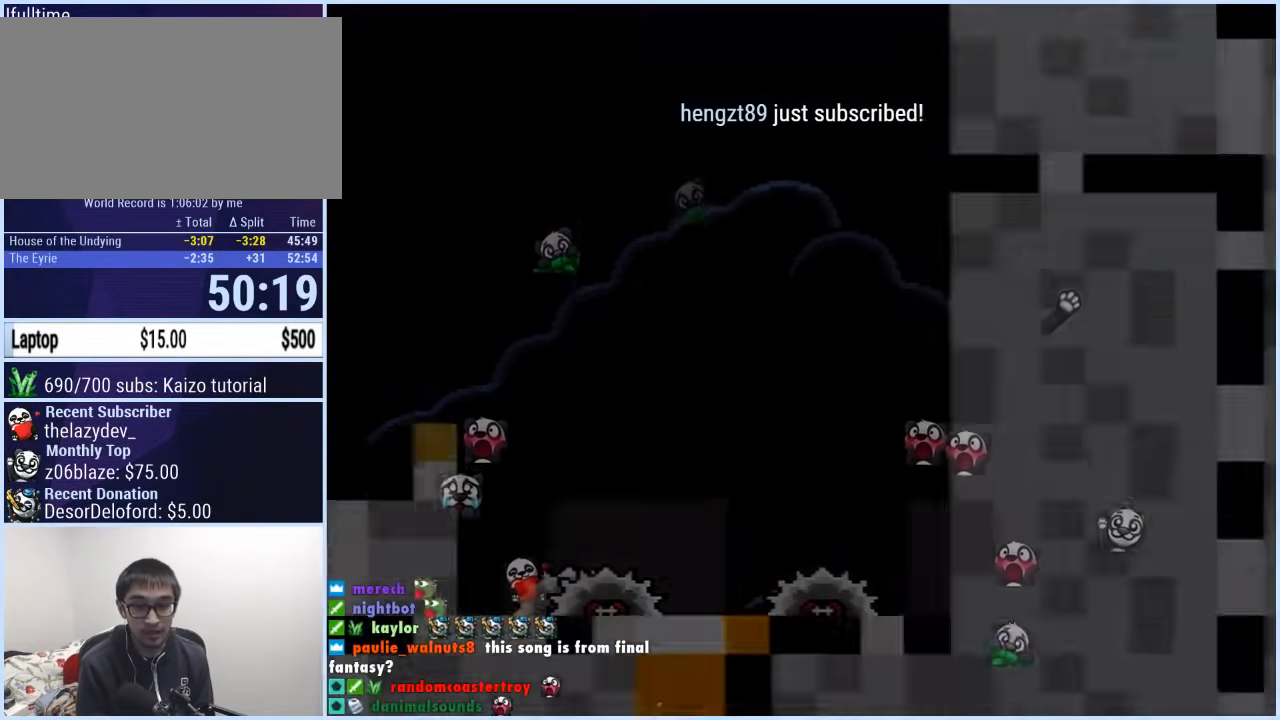
{"buttons": ["Y"], "events": []}
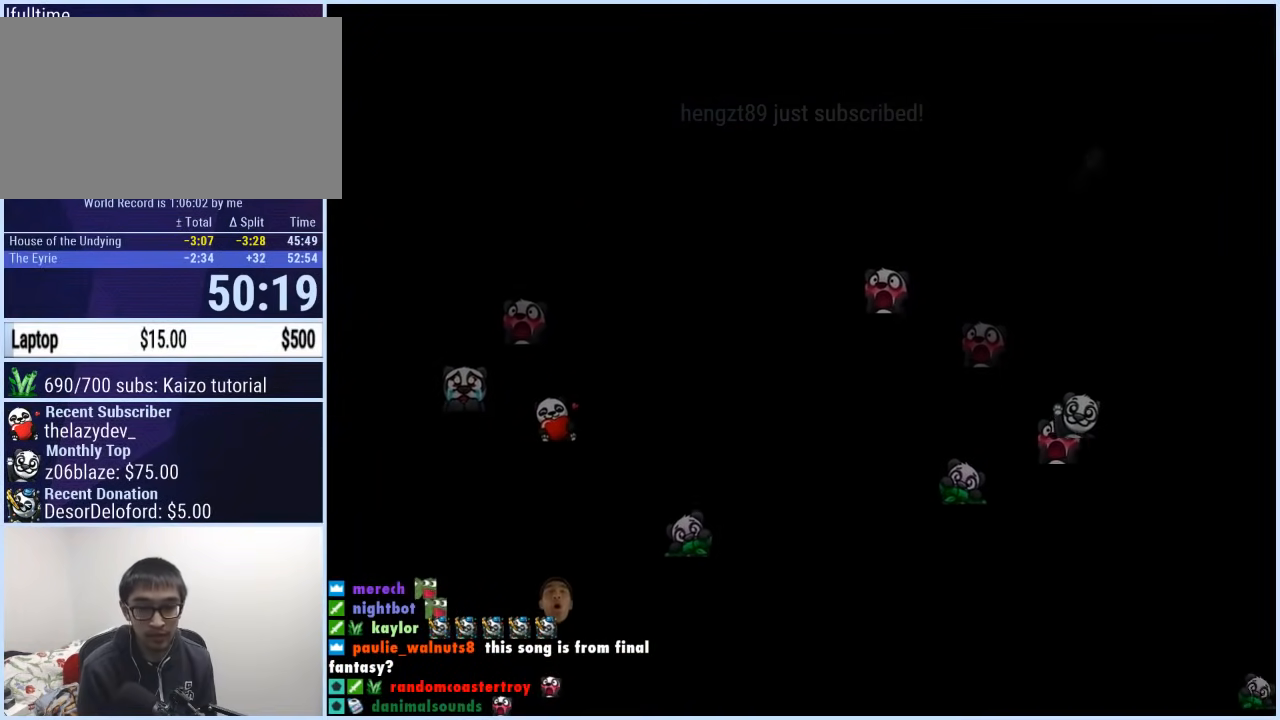
{"buttons": ["Y"], "events": []}
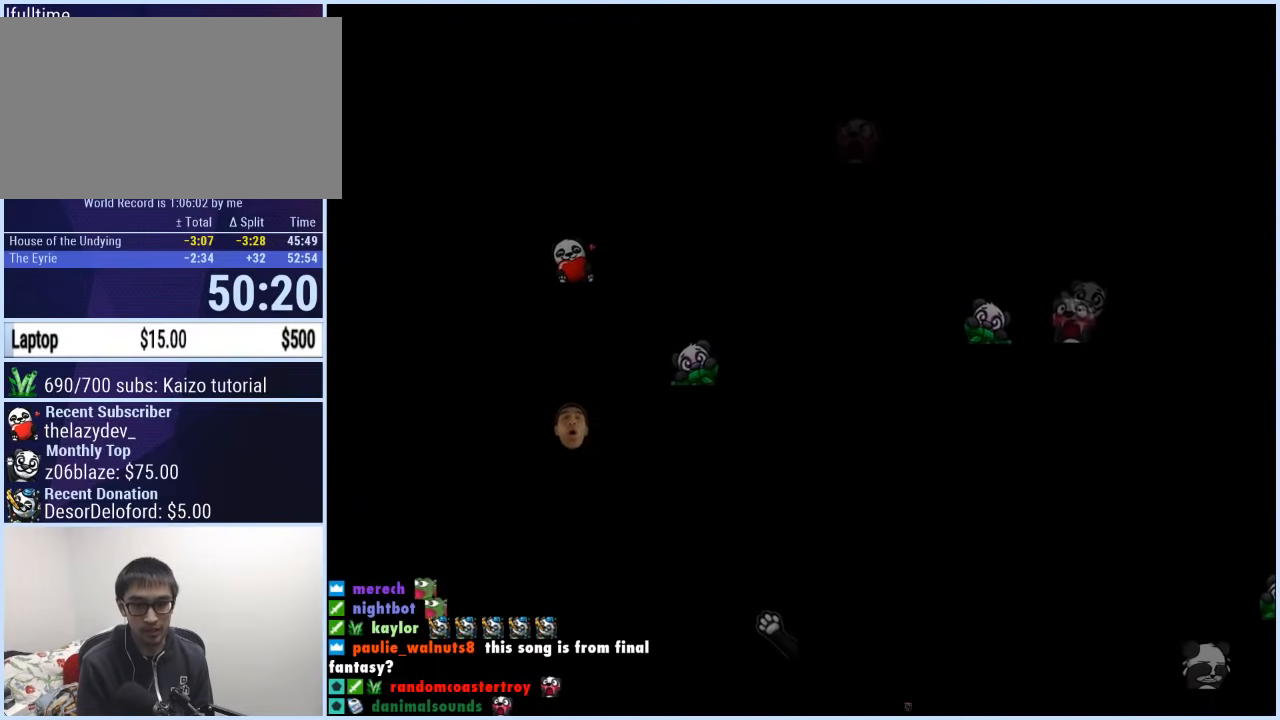
{"buttons": ["Y"], "events": []}
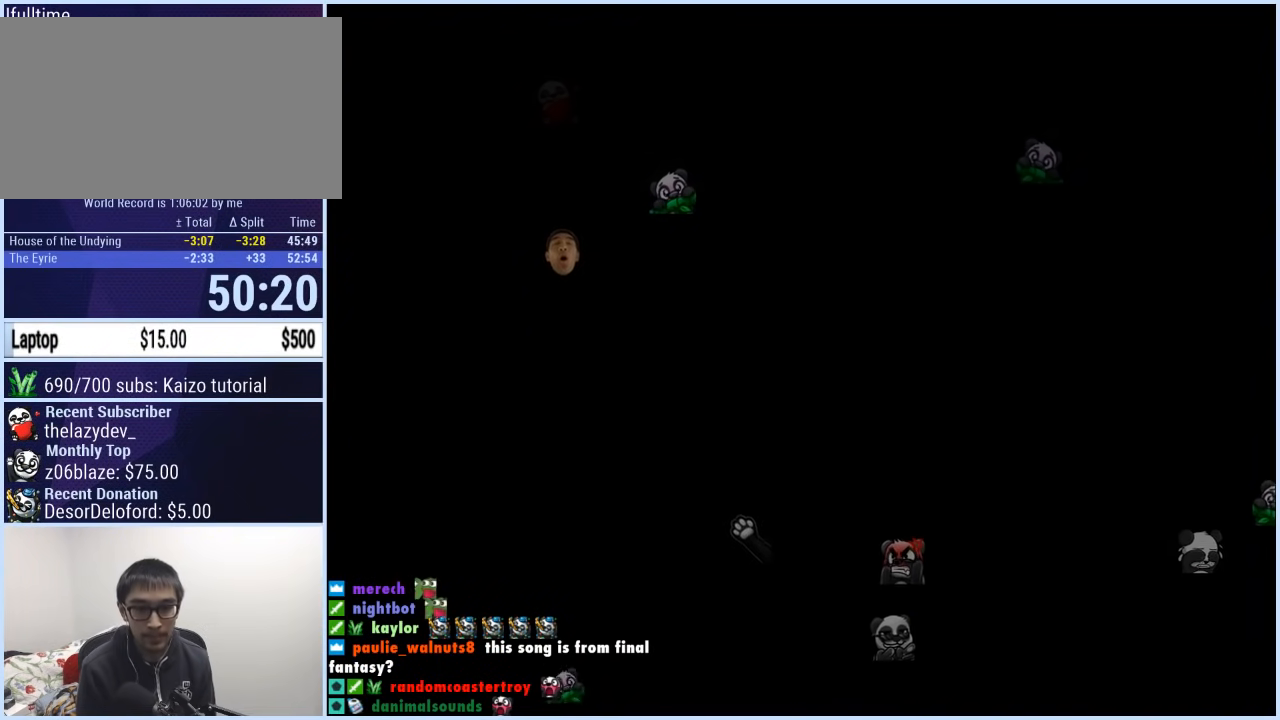
{"buttons": ["B", "Y", "DPAD_LEFT"], "events": [[50, "B", "down"], [300, "DPAD_RIGHT", "down"], [417, "DPAD_RIGHT", "up"], [417, "DPAD_UP", "down"], [433, "DPAD_LEFT", "down"], [433, "DPAD_UP", "up"]]}
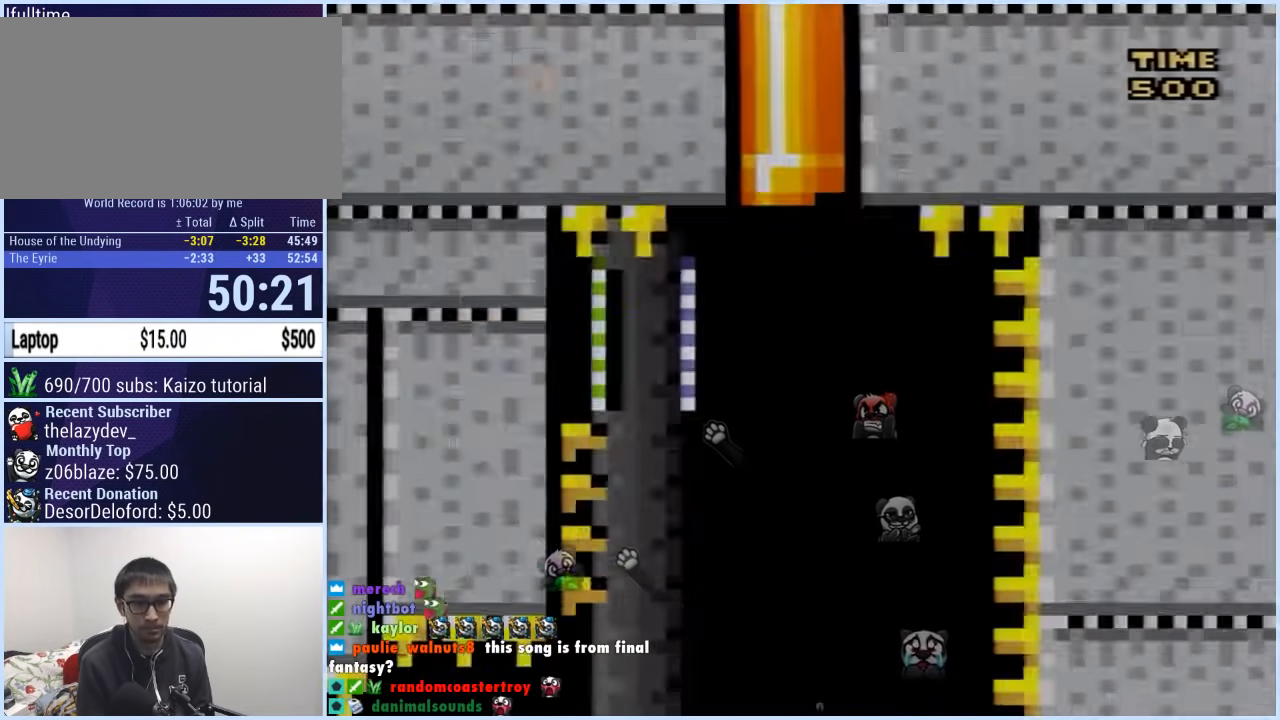
{"buttons": ["B", "Y", "DPAD_LEFT"], "events": []}
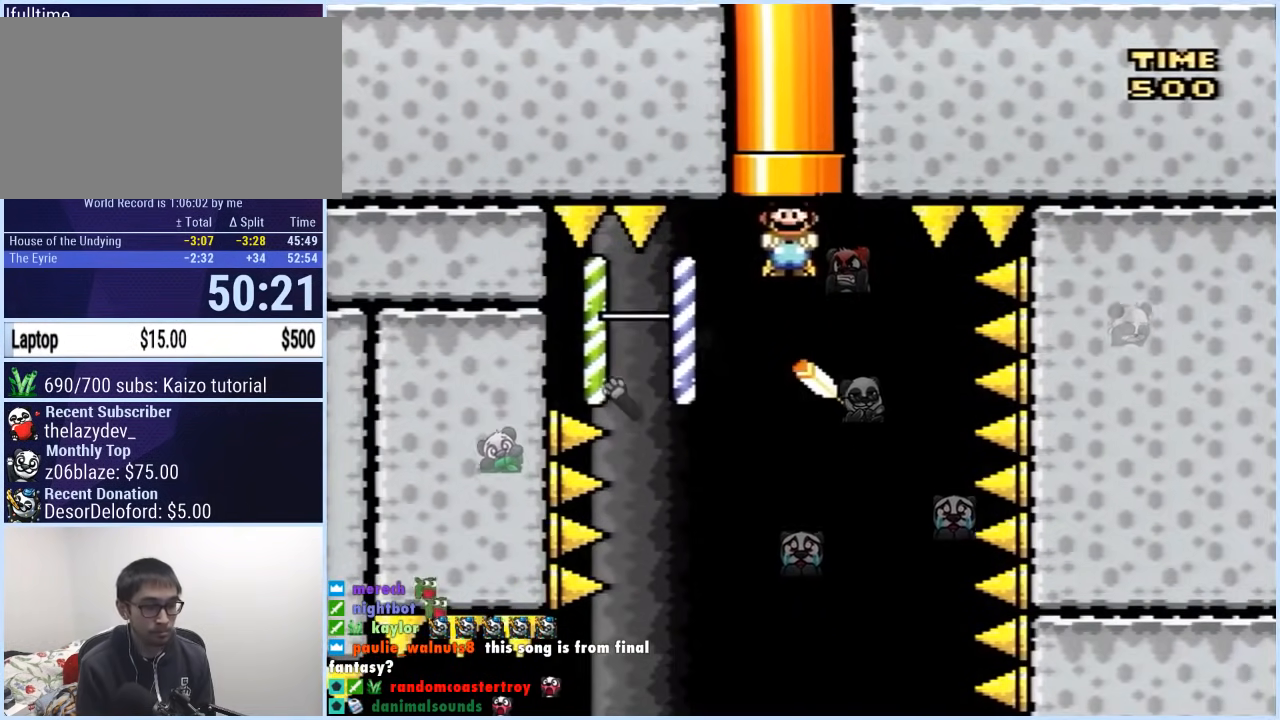
{"buttons": ["B", "Y", "DPAD_RIGHT"], "events": [[433, "DPAD_LEFT", "up"], [433, "DPAD_UP", "down"], [450, "DPAD_RIGHT", "down"], [450, "DPAD_UP", "up"]]}
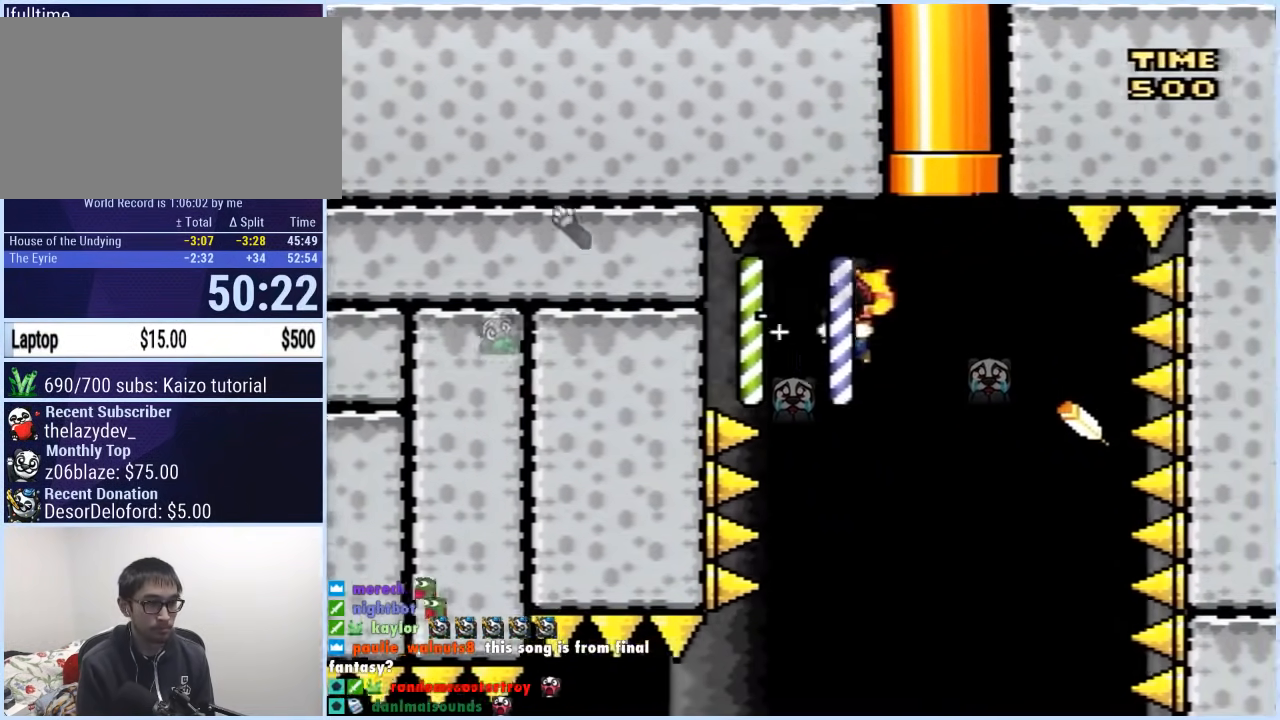
{"buttons": ["B", "Y"], "events": [[350, "DPAD_RIGHT", "up"], [350, "DPAD_UP", "down"], [367, "DPAD_LEFT", "down"], [367, "DPAD_UP", "up"], [500, "DPAD_LEFT", "up"]]}
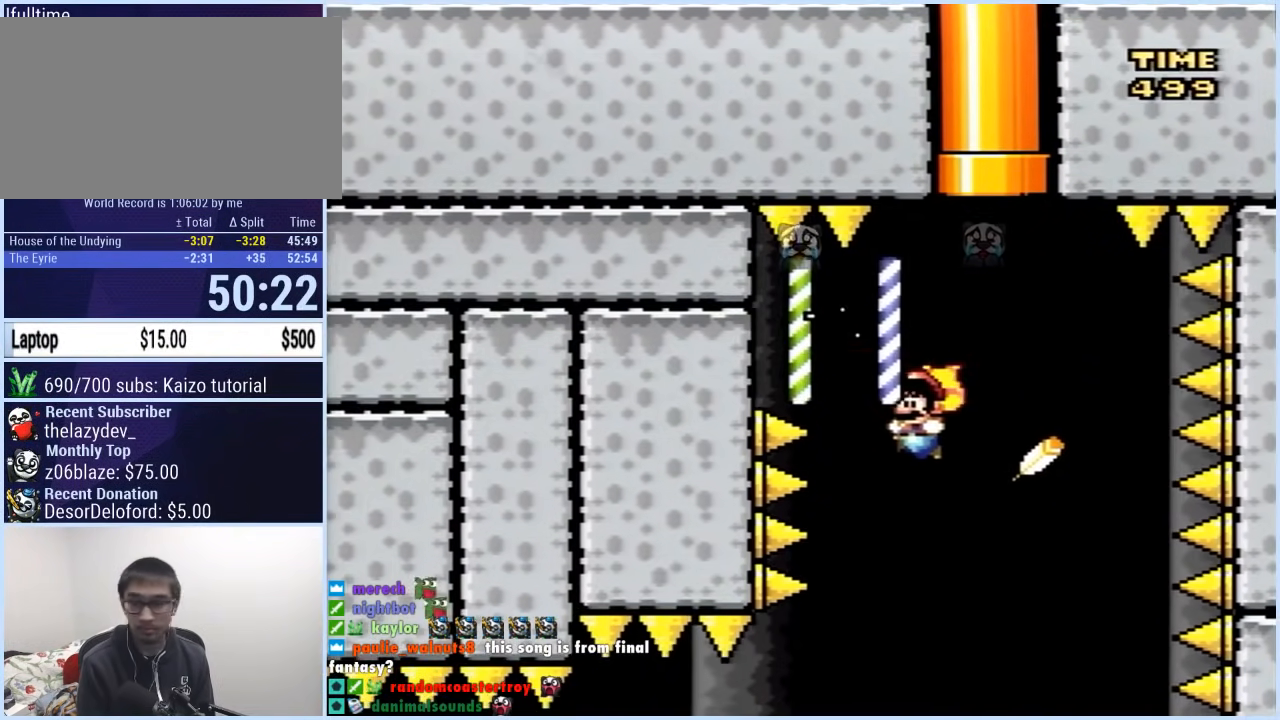
{"buttons": ["B", "Y"], "events": [[150, "DPAD_RIGHT", "down"], [233, "DPAD_RIGHT", "up"], [317, "DPAD_LEFT", "down"], [383, "DPAD_LEFT", "up"]]}
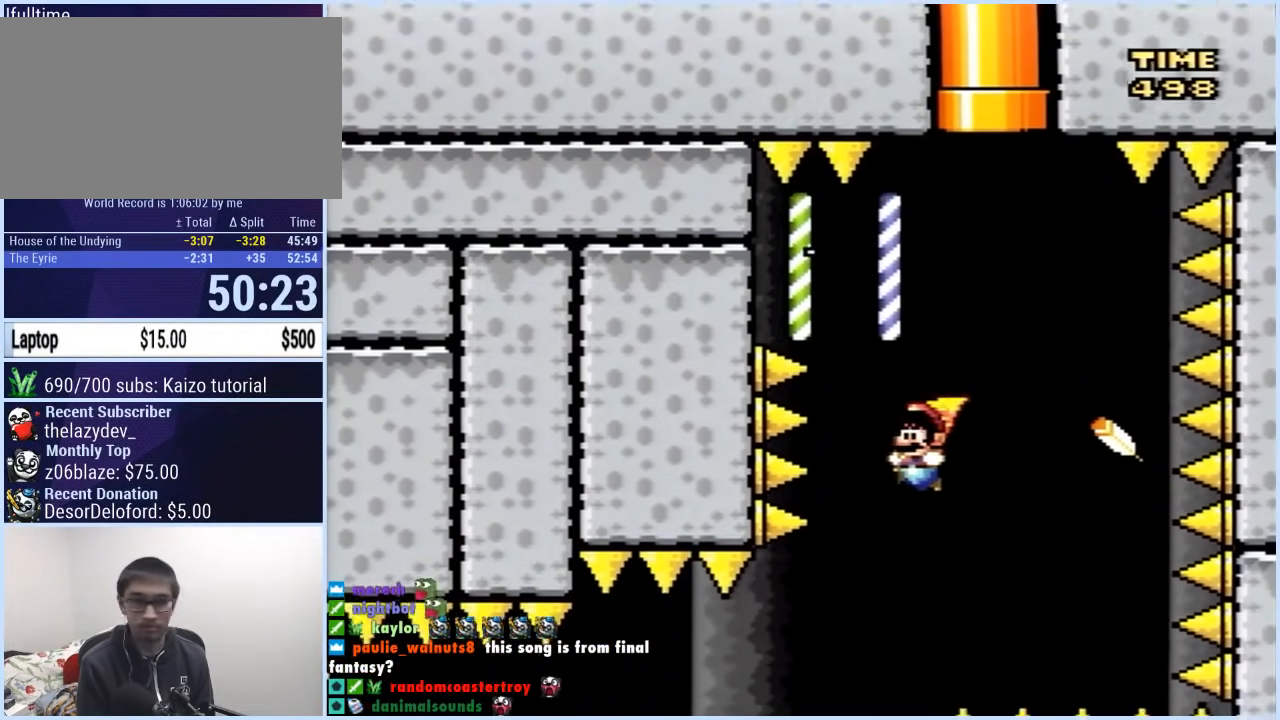
{"buttons": ["B", "Y"], "events": []}
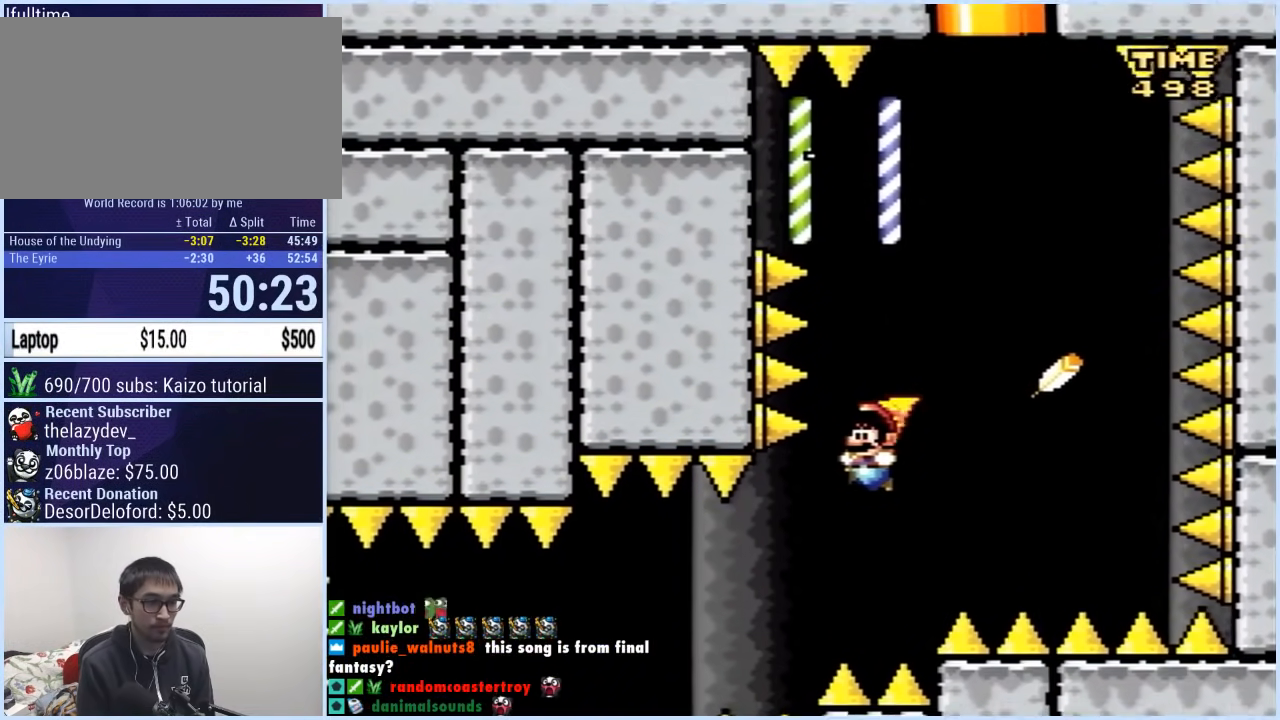
{"buttons": ["B", "Y", "DPAD_LEFT"], "events": [[167, "DPAD_LEFT", "down"]]}
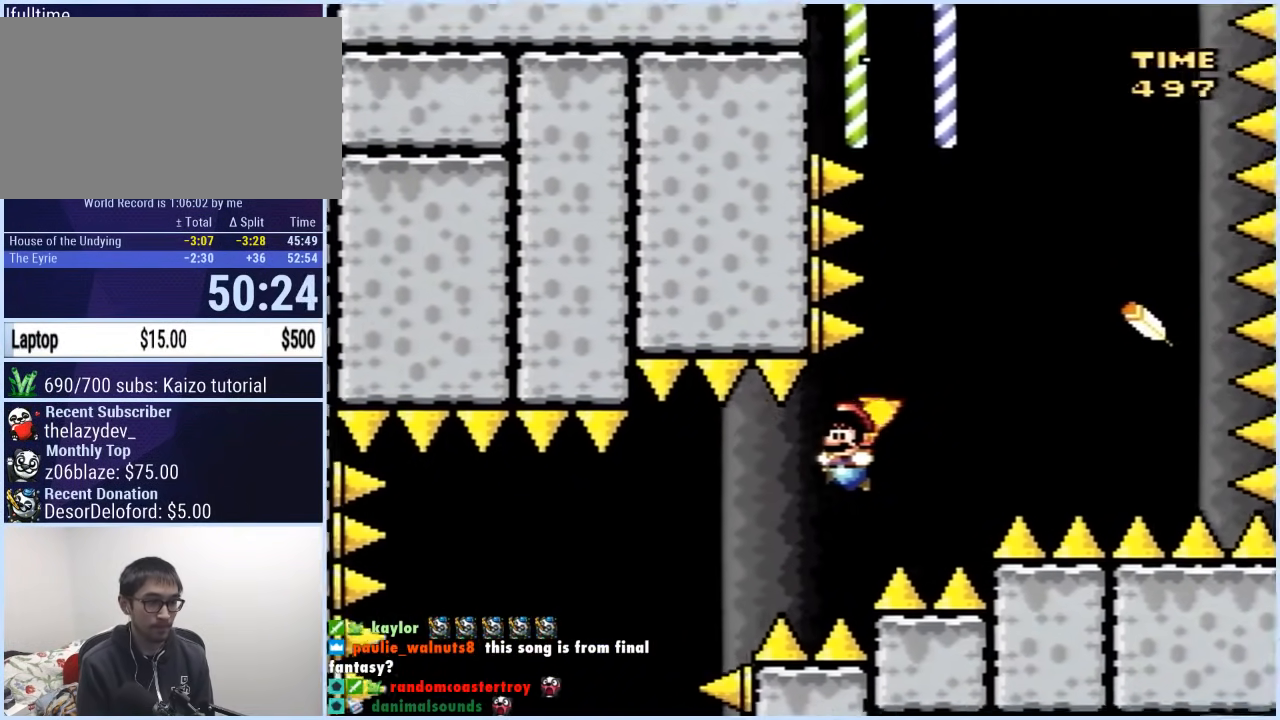
{"buttons": ["B", "Y", "DPAD_LEFT"], "events": []}
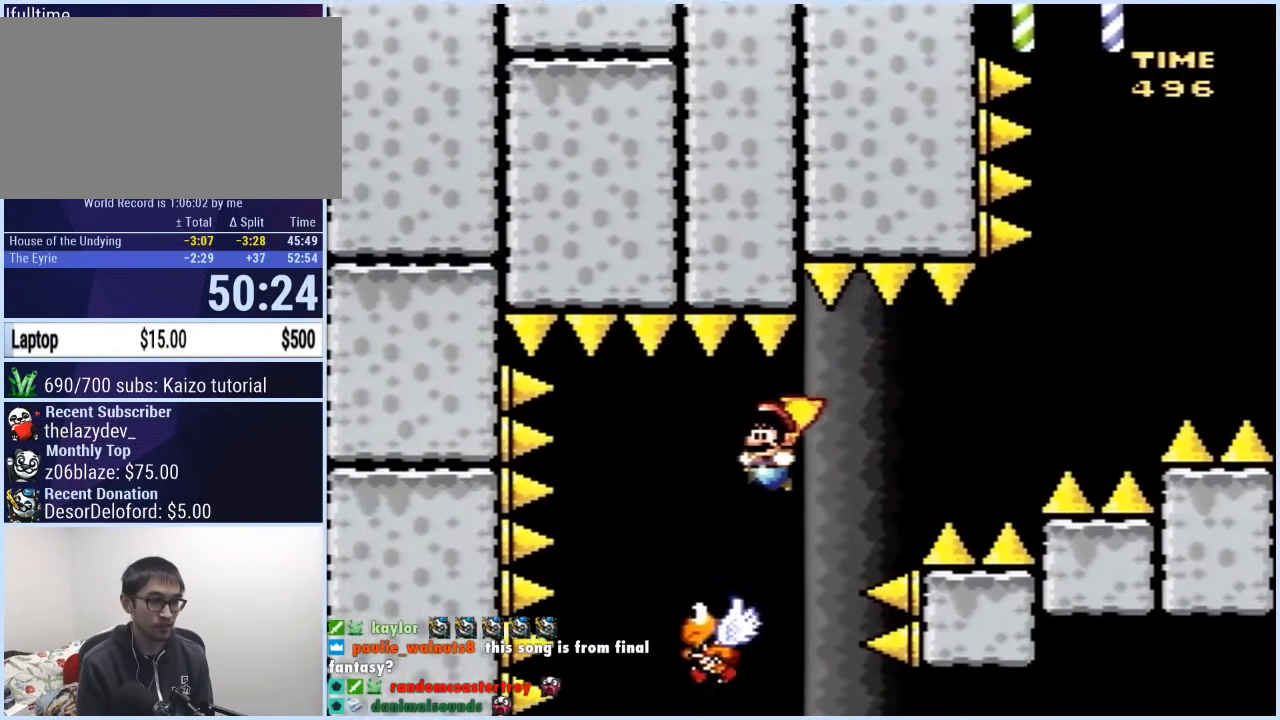
{"buttons": ["B", "Y", "DPAD_RIGHT"], "events": [[83, "DPAD_LEFT", "up"], [83, "DPAD_UP", "down"], [100, "DPAD_RIGHT", "down"], [100, "DPAD_UP", "up"], [233, "DPAD_RIGHT", "up"], [233, "Y", "up"], [317, "Y", "down"], [333, "DPAD_RIGHT", "down"]]}
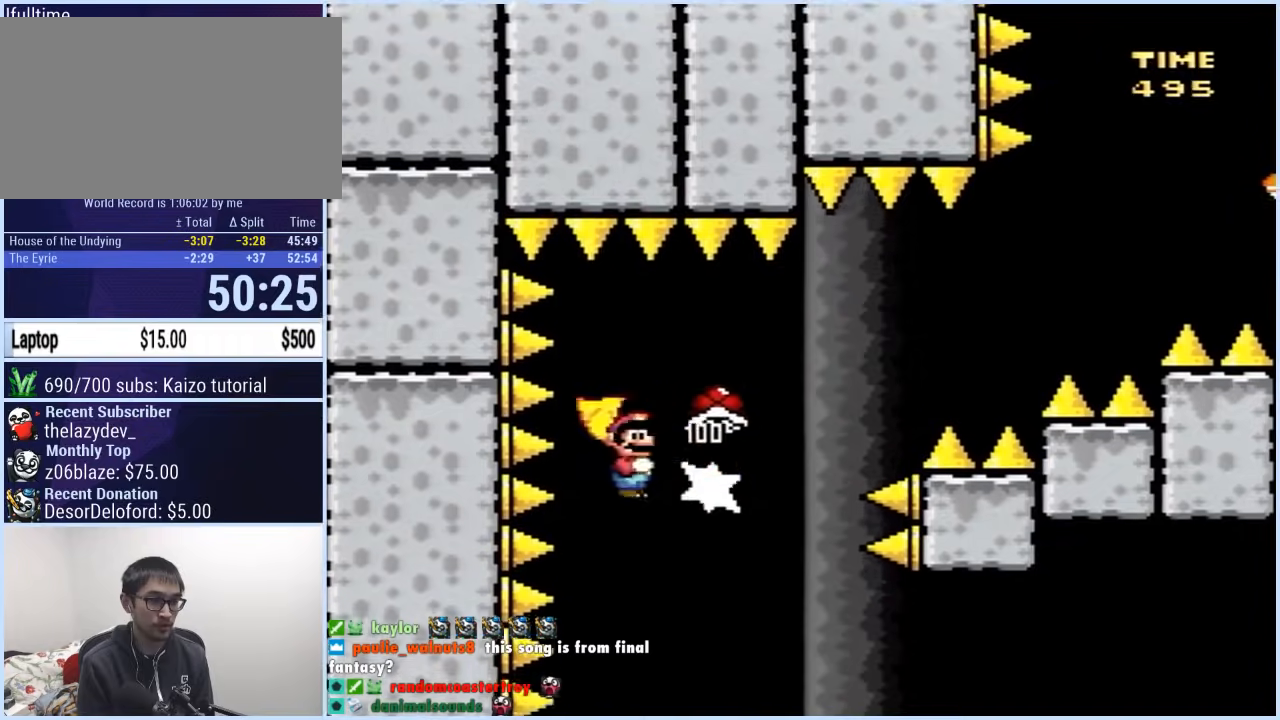
{"buttons": ["B", "Y", "DPAD_RIGHT"], "events": [[200, "DPAD_RIGHT", "up"], [233, "DPAD_LEFT", "down"], [417, "DPAD_LEFT", "up"], [417, "DPAD_UP", "down"], [433, "DPAD_RIGHT", "down"], [433, "DPAD_UP", "up"]]}
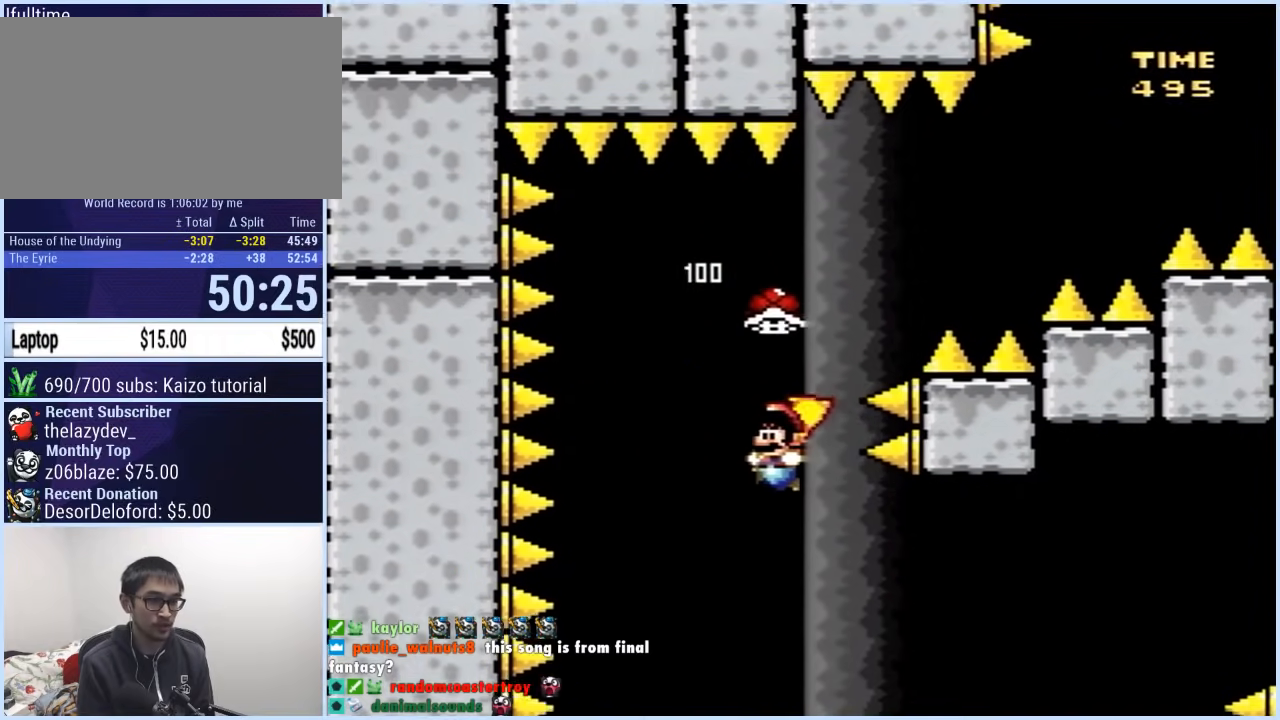
{"buttons": ["B", "Y"], "events": [[33, "DPAD_RIGHT", "up"], [200, "DPAD_RIGHT", "down"], [317, "DPAD_RIGHT", "up"]]}
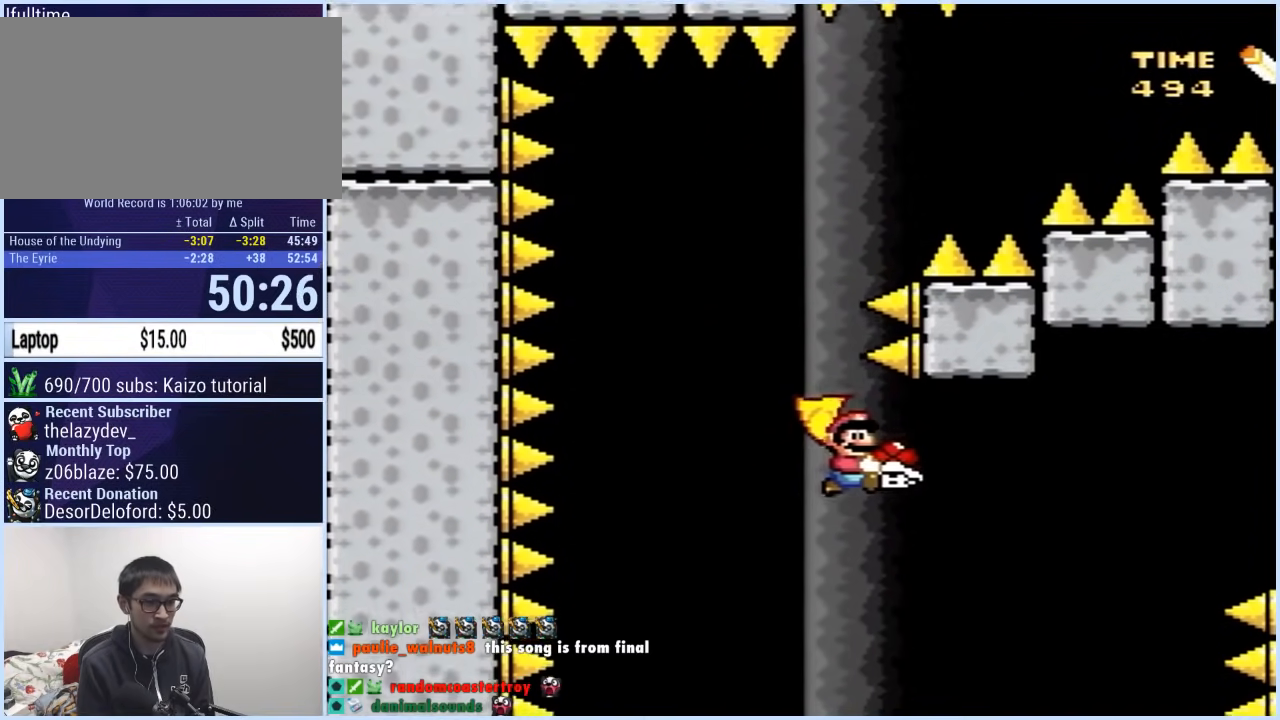
{"buttons": ["B"], "events": [[467, "Y", "up"]]}
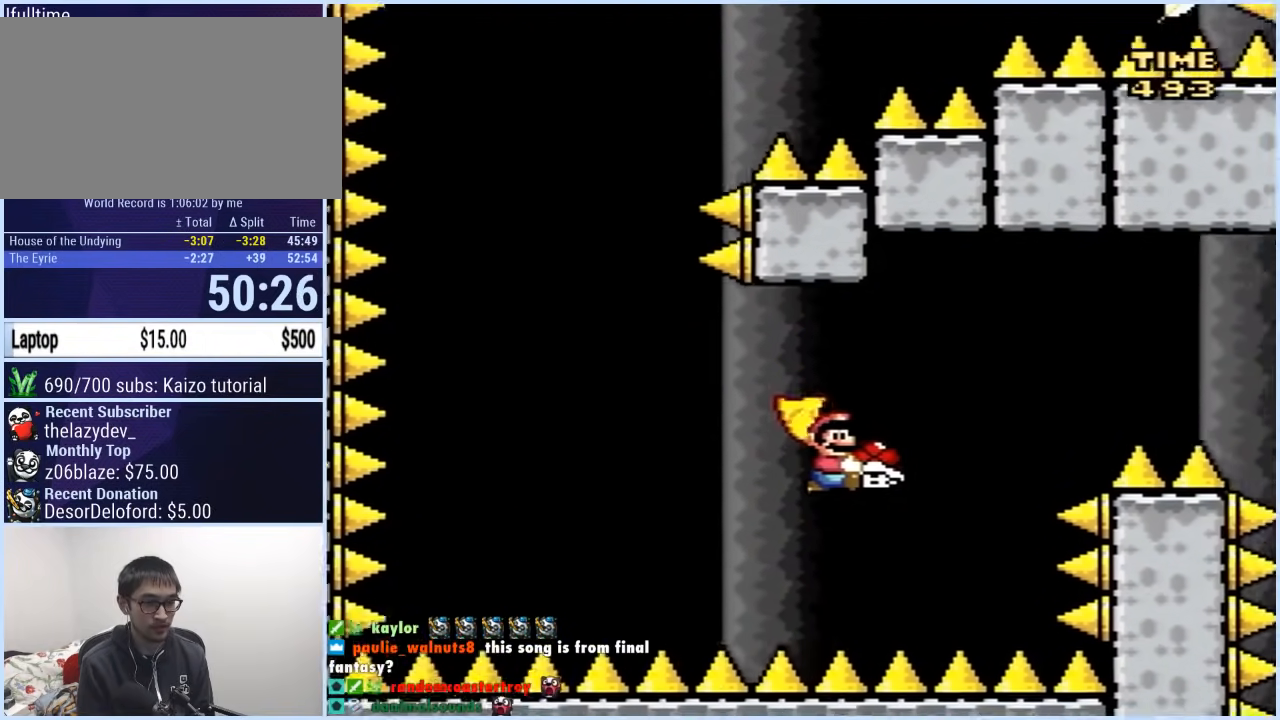
{"buttons": ["B", "Y", "DPAD_RIGHT"], "events": [[233, "Y", "down"], [250, "DPAD_RIGHT", "down"]]}
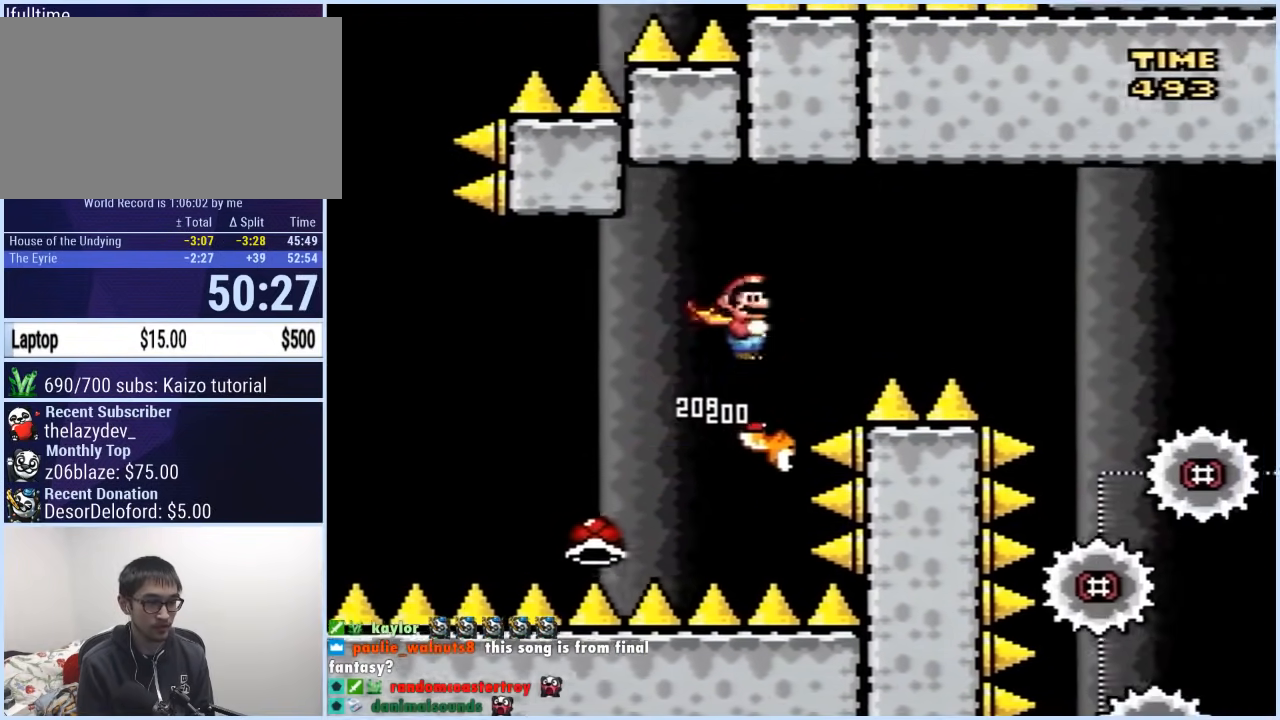
{"buttons": ["B", "Y", "DPAD_RIGHT"], "events": []}